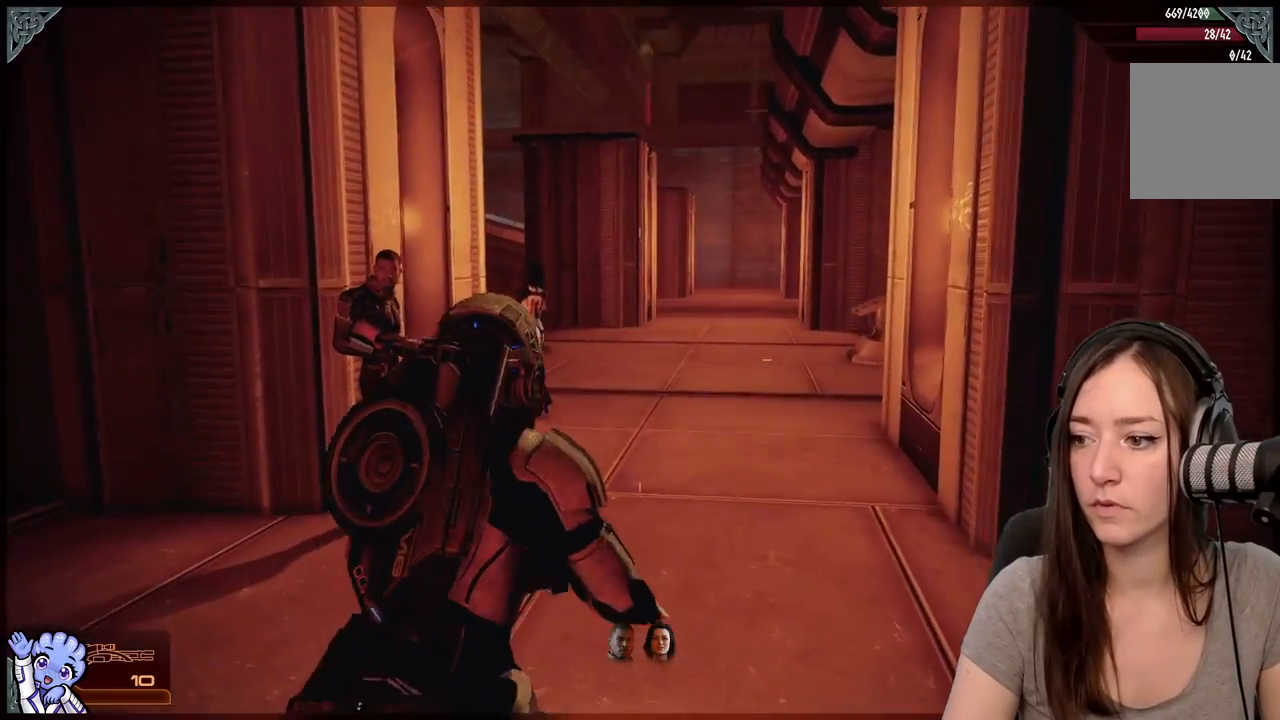
Gameplay with a controller (Xbox layout); each line is a JSON object with the inputs held at the frame after it. "events" lists button and stick changes between this image and that frame as [ms after this image, input, new state], when the widget could be followed in between. Not read: L3 SHARE.
{"buttons": ["A"], "left_stick": "up", "right_stick": "center", "events": []}
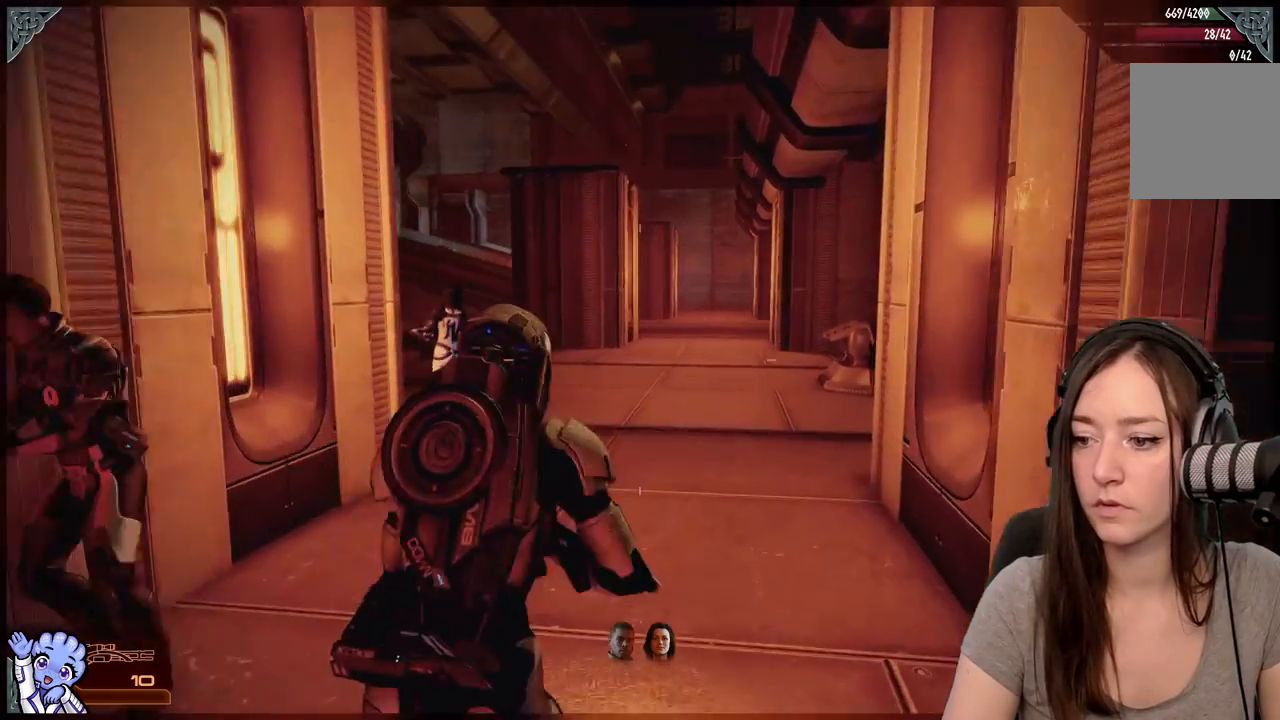
{"buttons": ["A", "L2", "R2"], "left_stick": "up", "right_stick": "center", "events": [[83, "R2", "down"], [150, "L2", "down"], [217, "L2", "up"], [250, "R2", "up"], [333, "R2", "down"], [433, "L2", "down"]]}
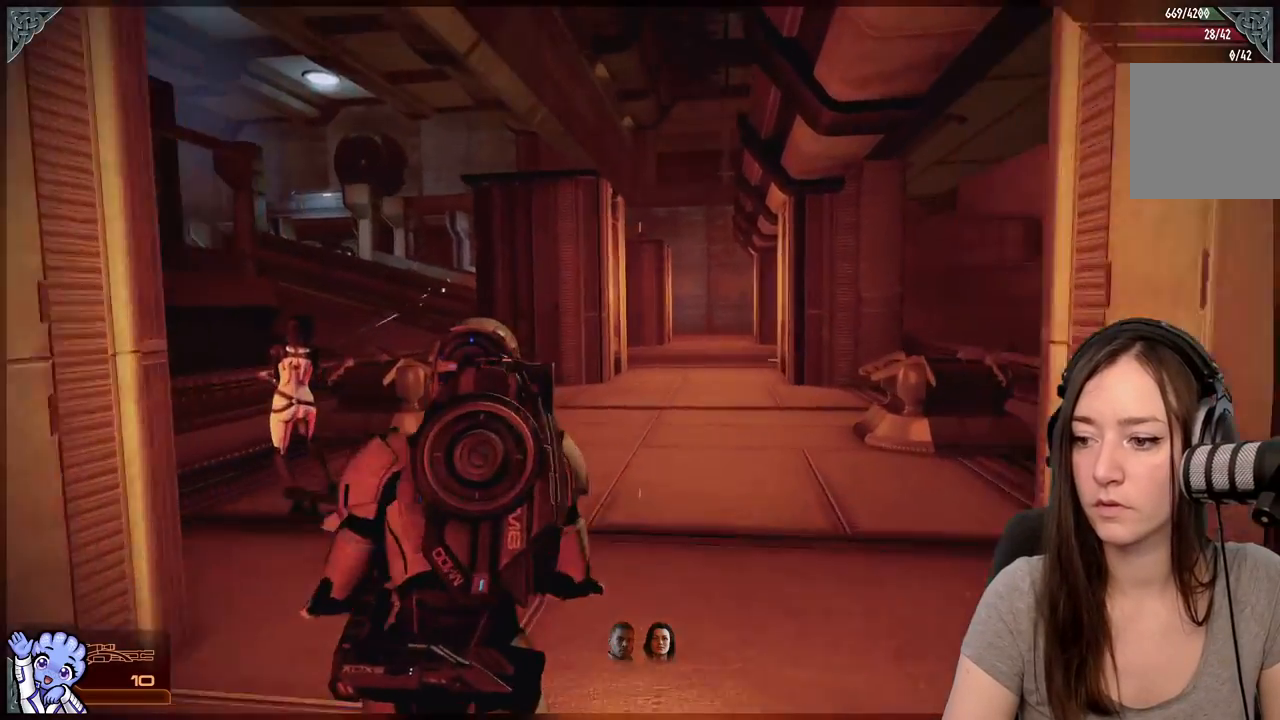
{"buttons": [], "left_stick": "down-left", "right_stick": "up-left", "events": [[33, "L2", "up"], [150, "R2", "up"], [217, "A", "up"], [300, "left_stick", "down-left"], [467, "right_stick", "up-left"]]}
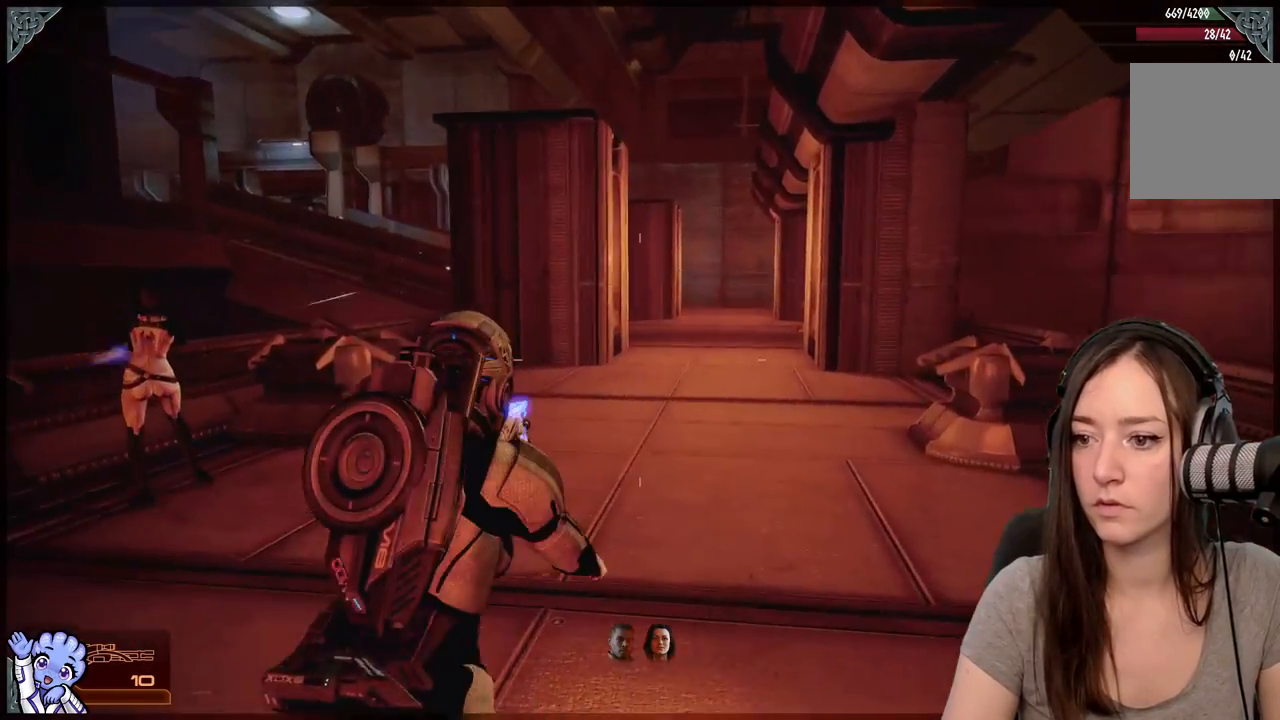
{"buttons": [], "left_stick": "down-left", "right_stick": "center", "events": [[283, "right_stick", "left"], [483, "right_stick", "center"]]}
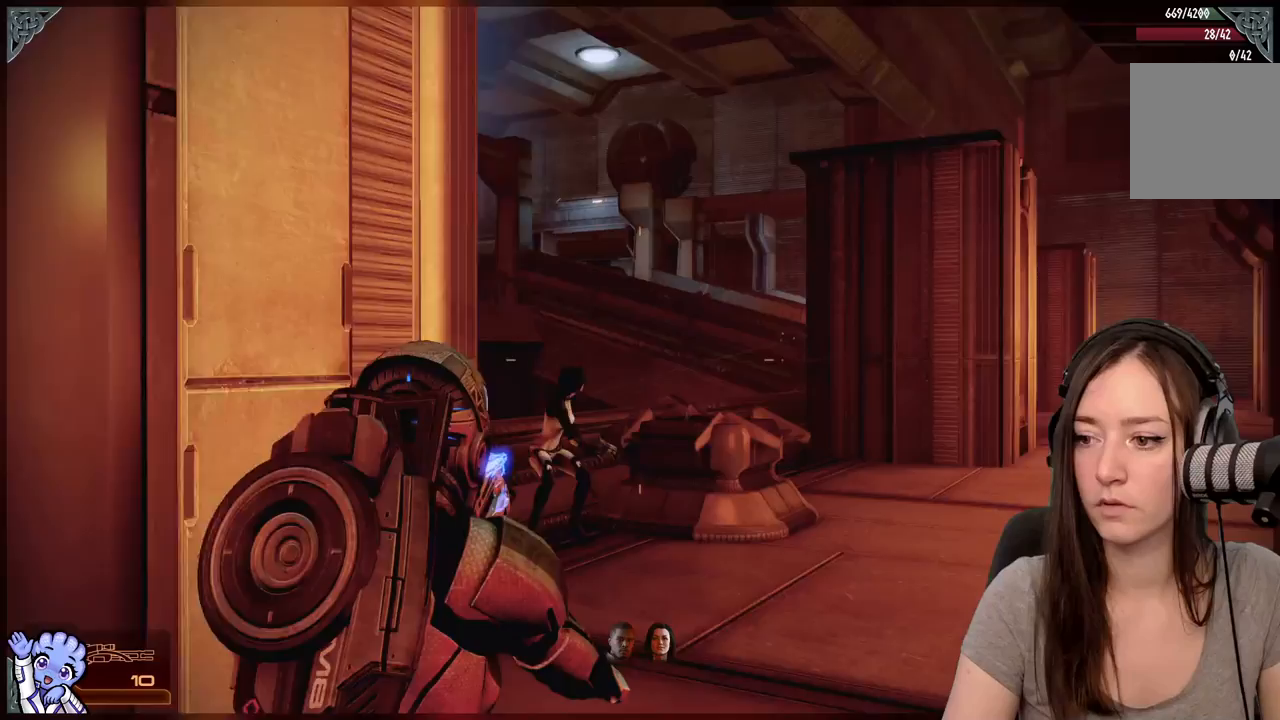
{"buttons": [], "left_stick": "up-left", "right_stick": "center", "events": [[50, "left_stick", "up-left"], [233, "right_stick", "right"], [317, "left_stick", "up-right"], [333, "right_stick", "center"], [417, "left_stick", "up-left"]]}
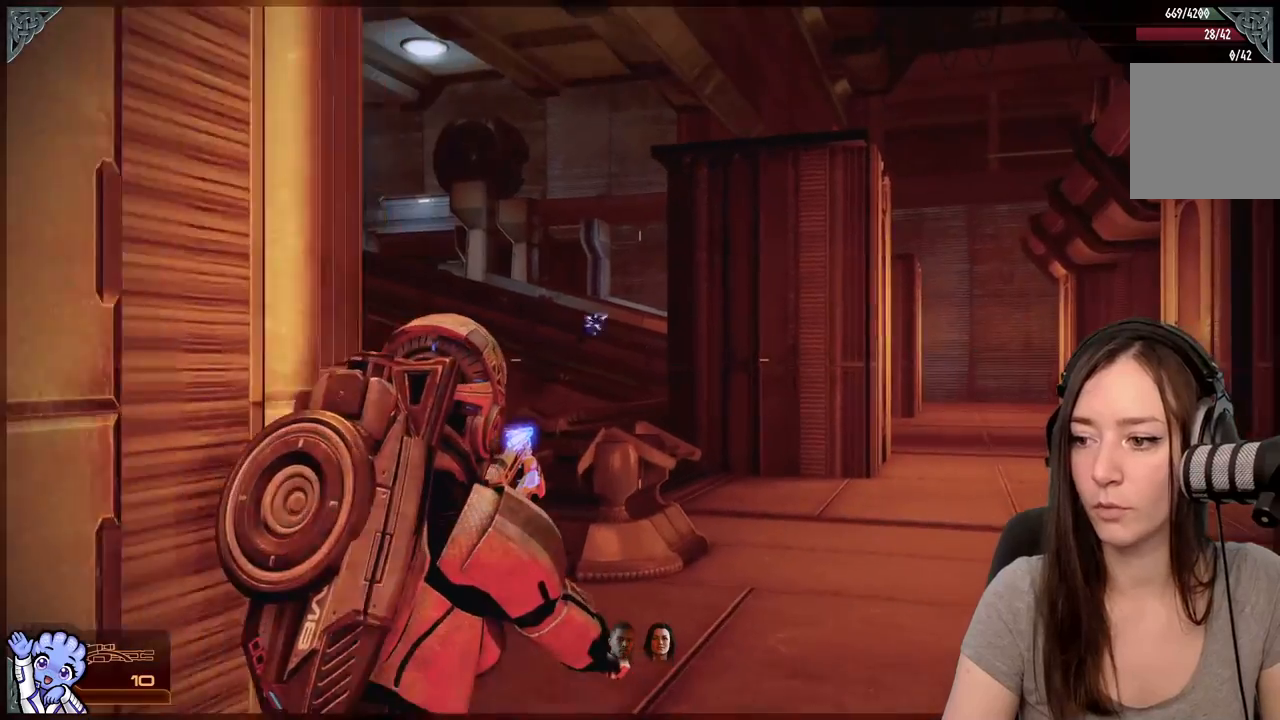
{"buttons": [], "left_stick": "down-left", "right_stick": "center", "events": [[133, "left_stick", "center"], [267, "left_stick", "down-left"]]}
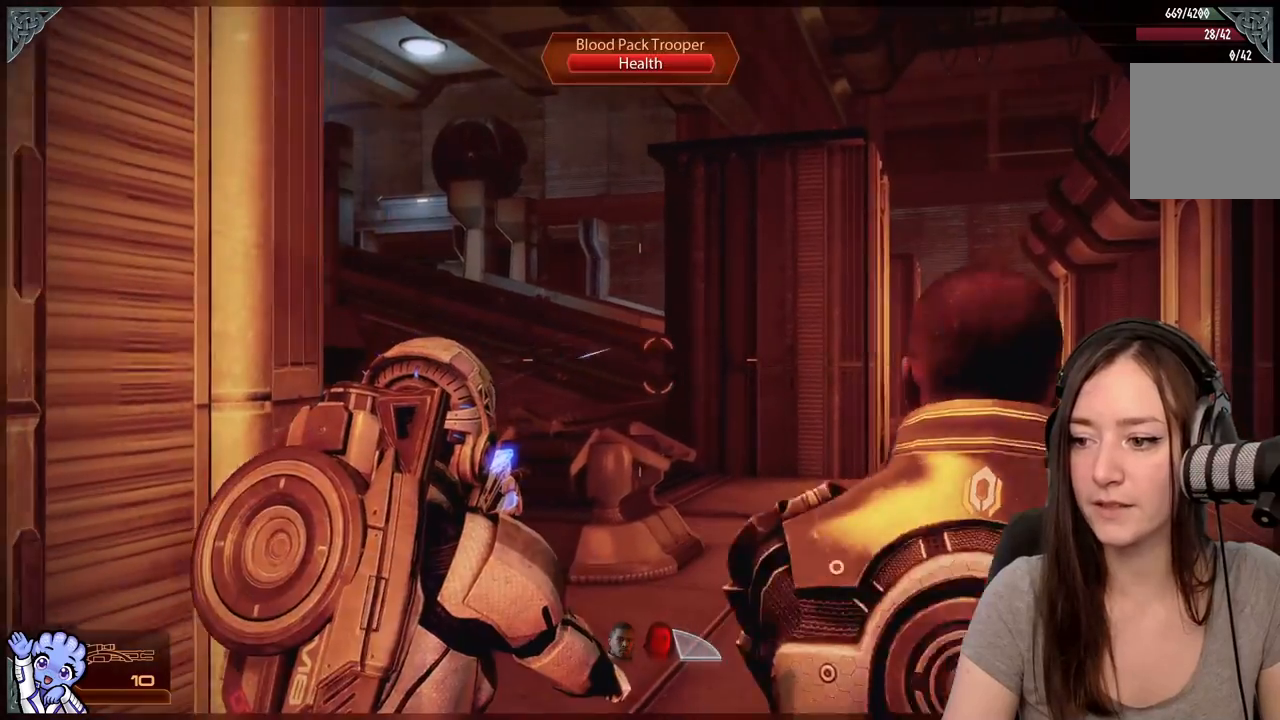
{"buttons": ["L2"], "left_stick": "center", "right_stick": "right", "events": [[83, "right_stick", "right"], [133, "left_stick", "center"], [167, "right_stick", "center"], [200, "L2", "down"], [350, "right_stick", "right"]]}
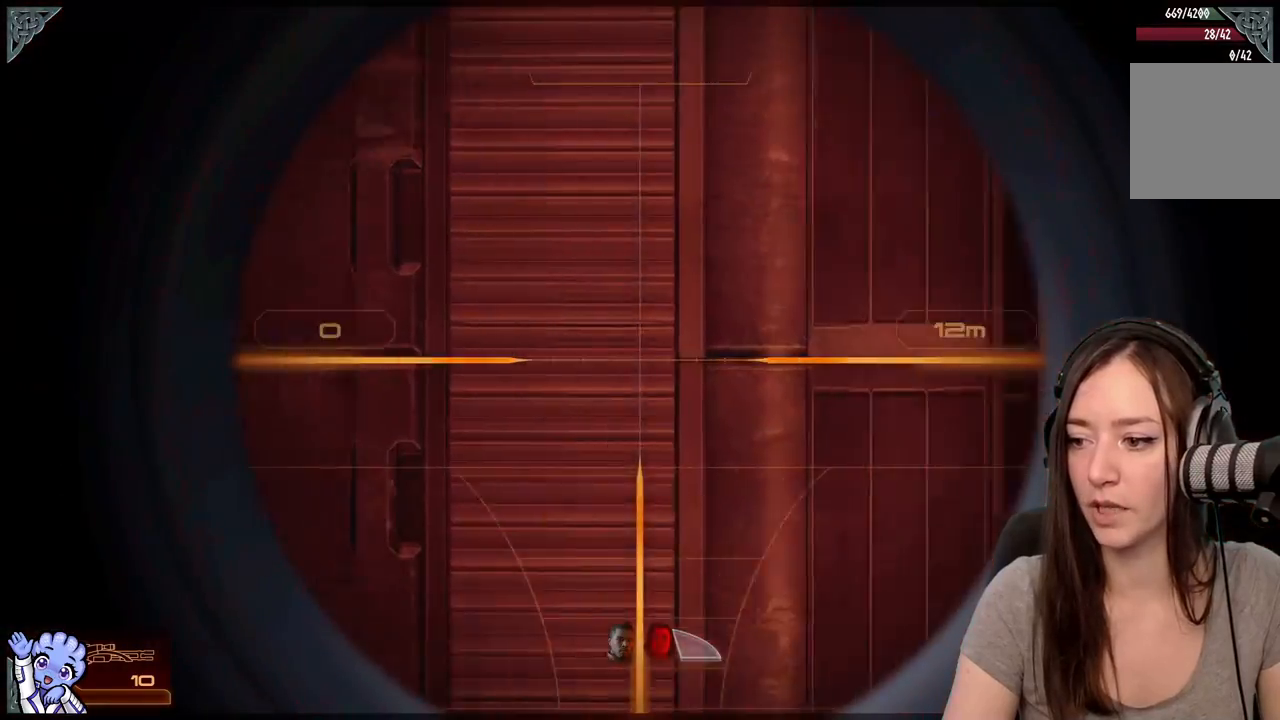
{"buttons": [], "left_stick": "down-left", "right_stick": "center", "events": [[17, "L2", "up"], [117, "right_stick", "down-right"], [250, "right_stick", "center"], [267, "left_stick", "down"], [500, "left_stick", "down-left"]]}
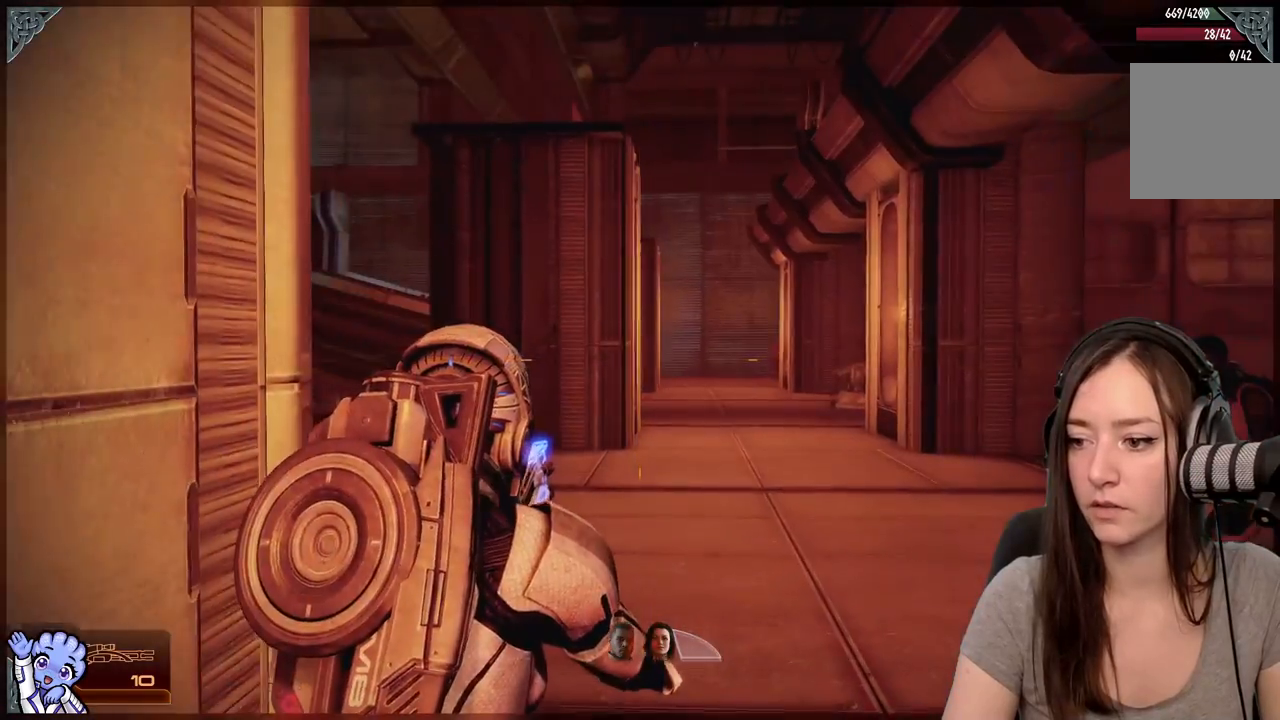
{"buttons": [], "left_stick": "down-left", "right_stick": "center", "events": []}
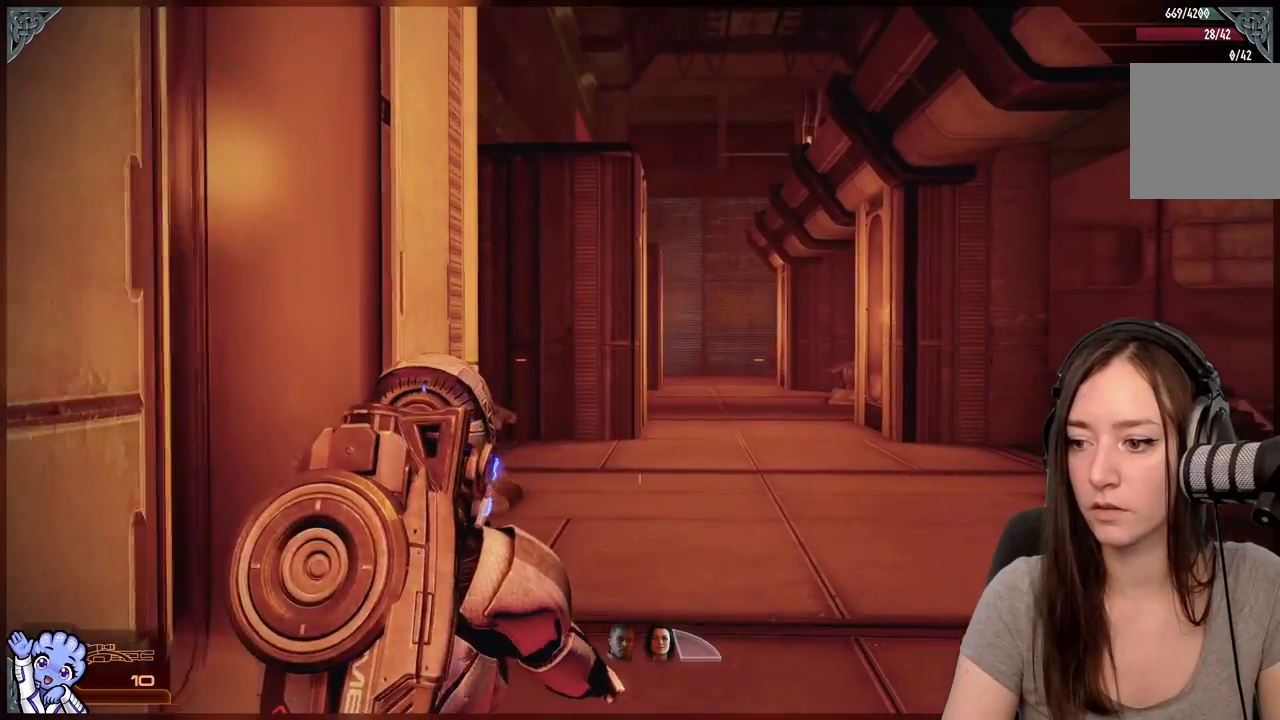
{"buttons": [], "left_stick": "center", "right_stick": "center", "events": [[83, "left_stick", "center"]]}
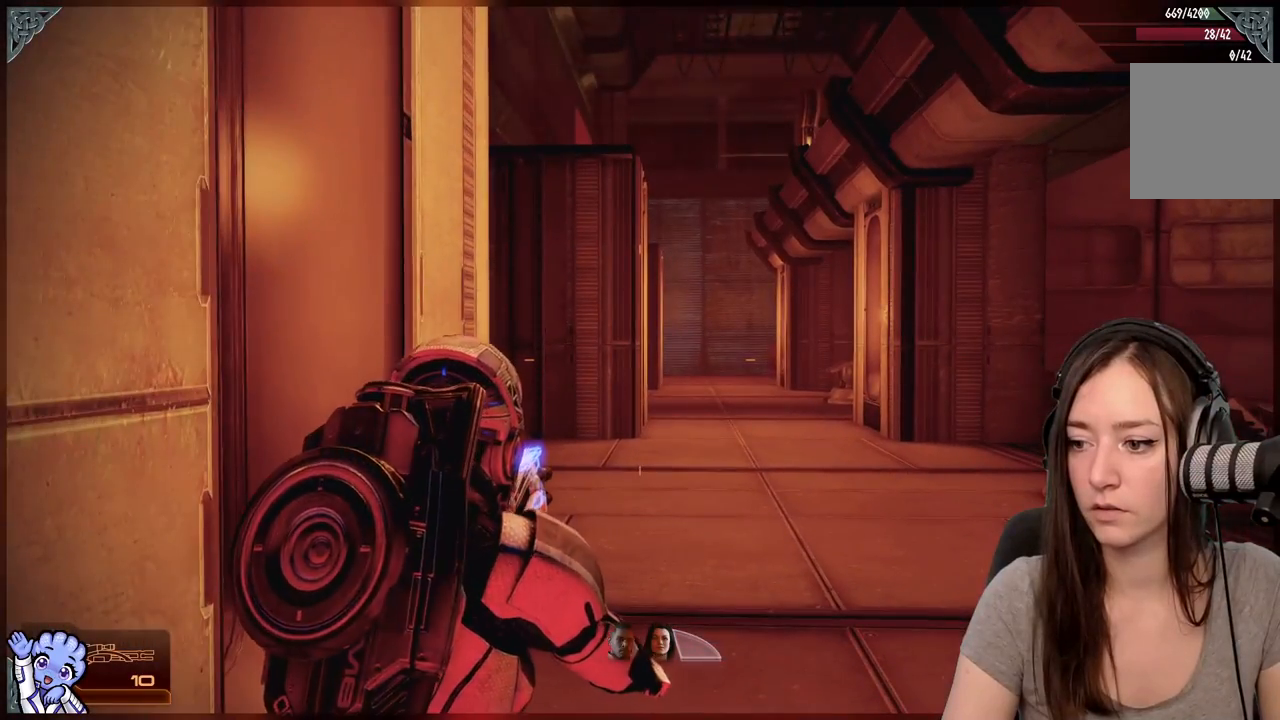
{"buttons": [], "left_stick": "down-left", "right_stick": "center", "events": [[83, "left_stick", "down"], [483, "left_stick", "down-left"]]}
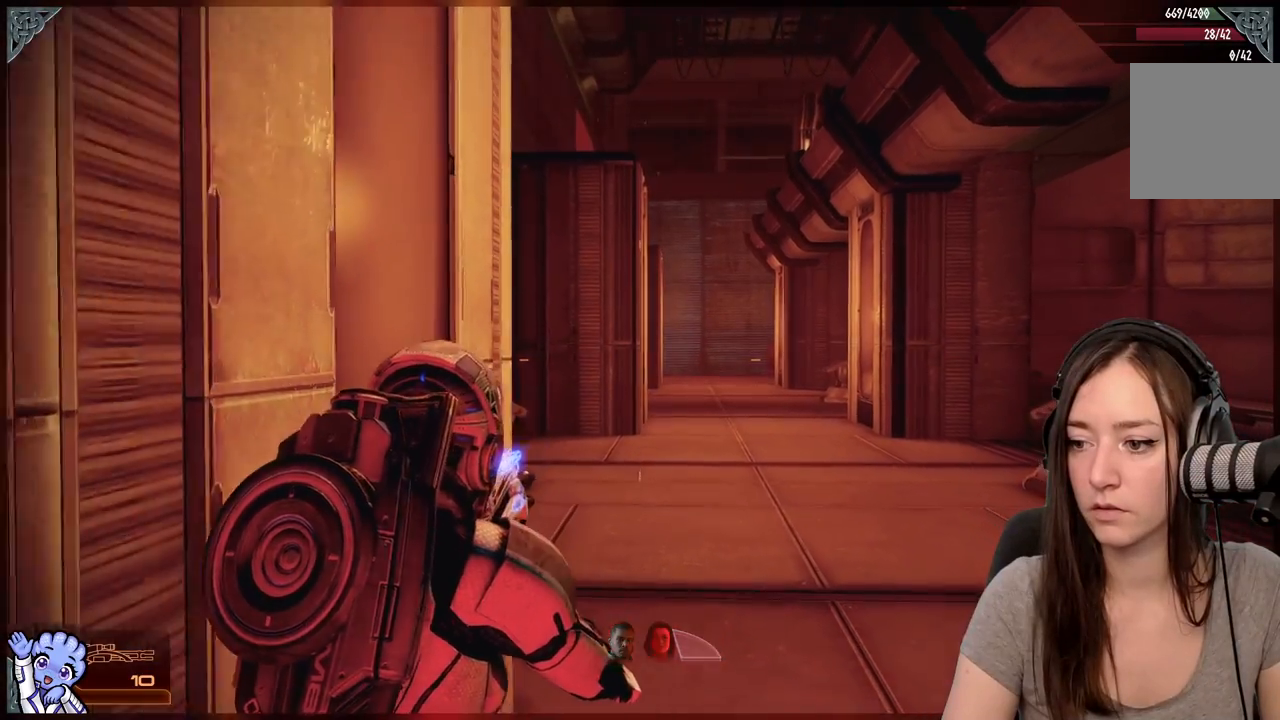
{"buttons": [], "left_stick": "up-right", "right_stick": "down-left", "events": [[350, "left_stick", "center"], [450, "right_stick", "down-left"], [467, "left_stick", "up-right"]]}
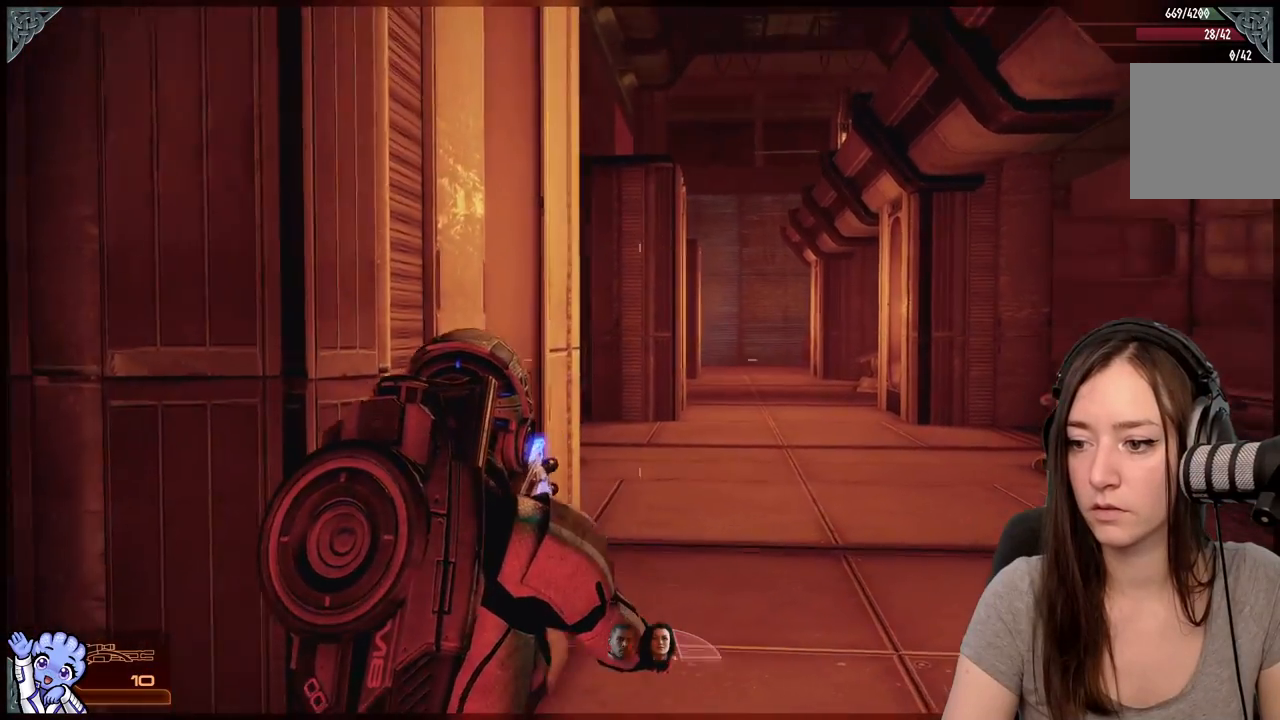
{"buttons": [], "left_stick": "center", "right_stick": "center", "events": [[17, "left_stick", "right"], [150, "right_stick", "center"], [400, "left_stick", "center"]]}
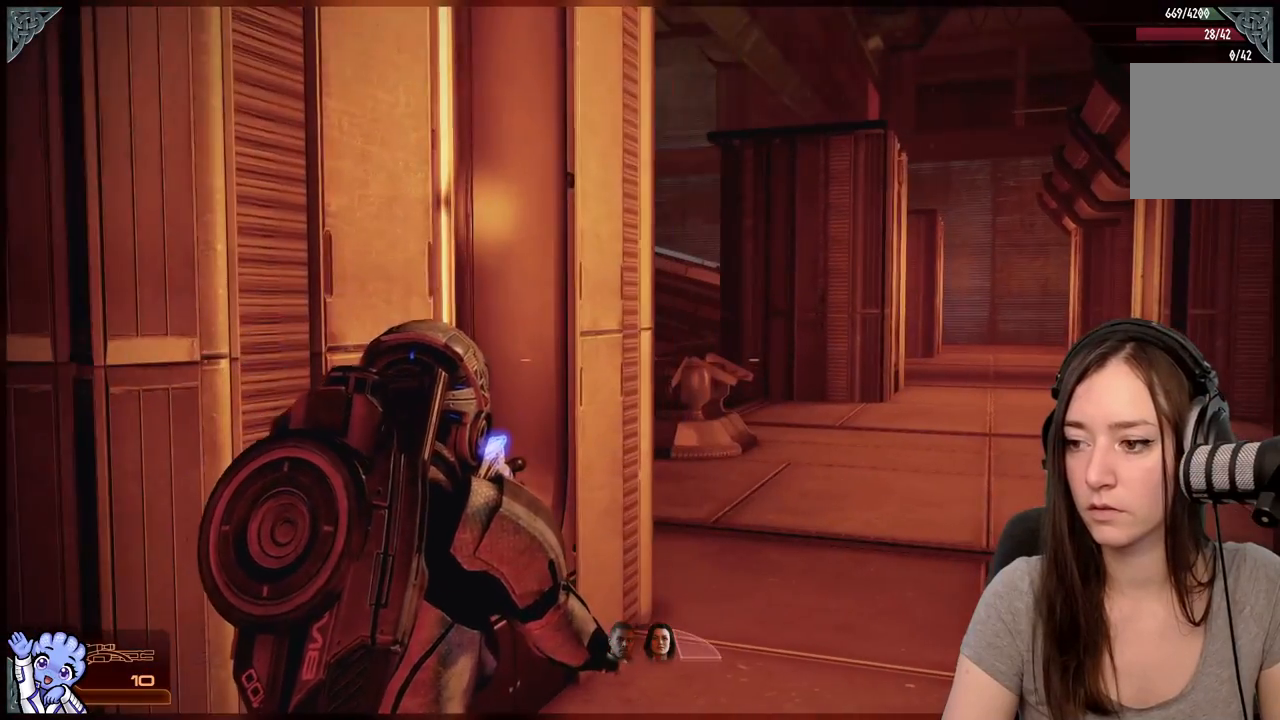
{"buttons": [], "left_stick": "center", "right_stick": "left", "events": [[117, "left_stick", "down-right"], [483, "left_stick", "center"], [500, "right_stick", "left"]]}
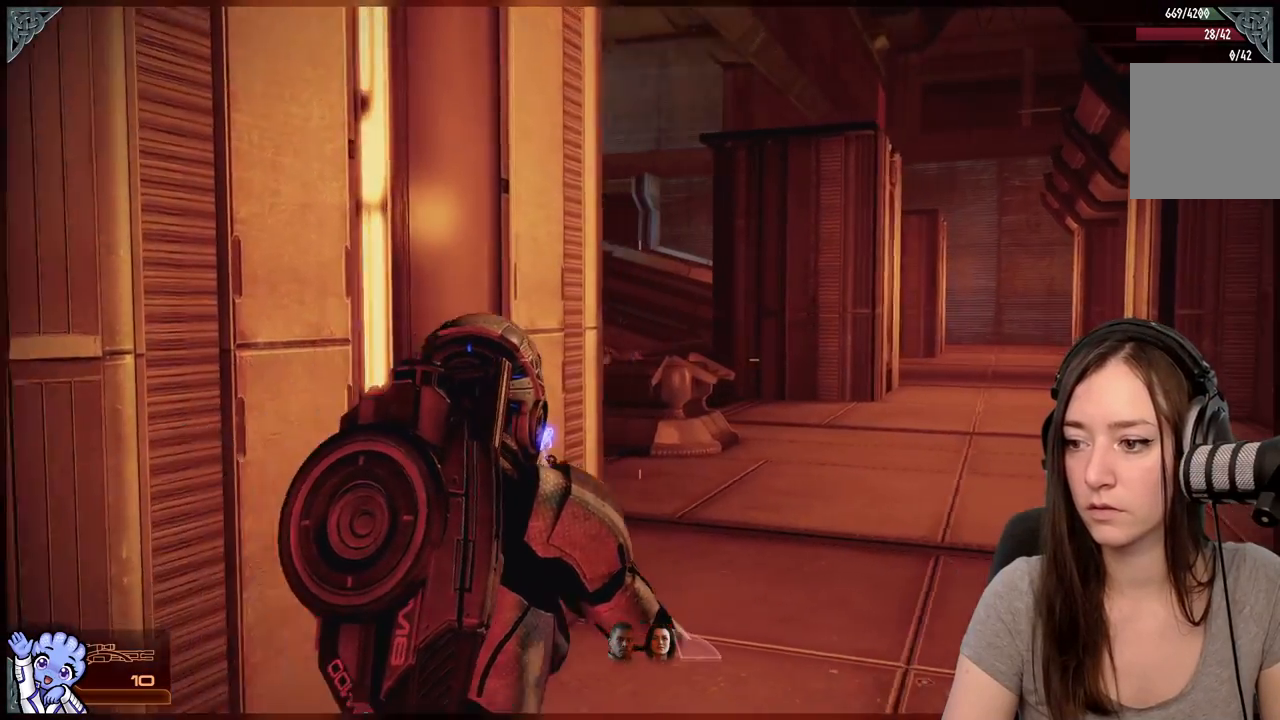
{"buttons": [], "left_stick": "center", "right_stick": "left", "events": []}
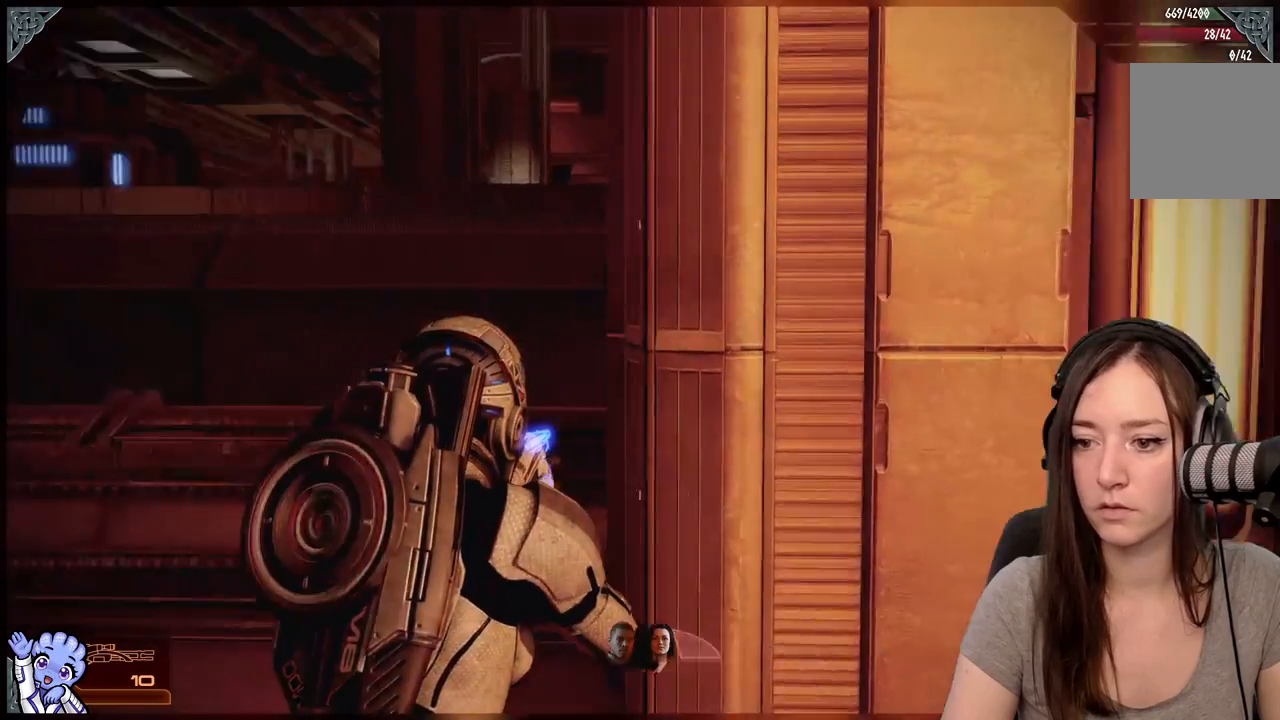
{"buttons": [], "left_stick": "center", "right_stick": "right", "events": [[50, "right_stick", "center"], [183, "right_stick", "right"]]}
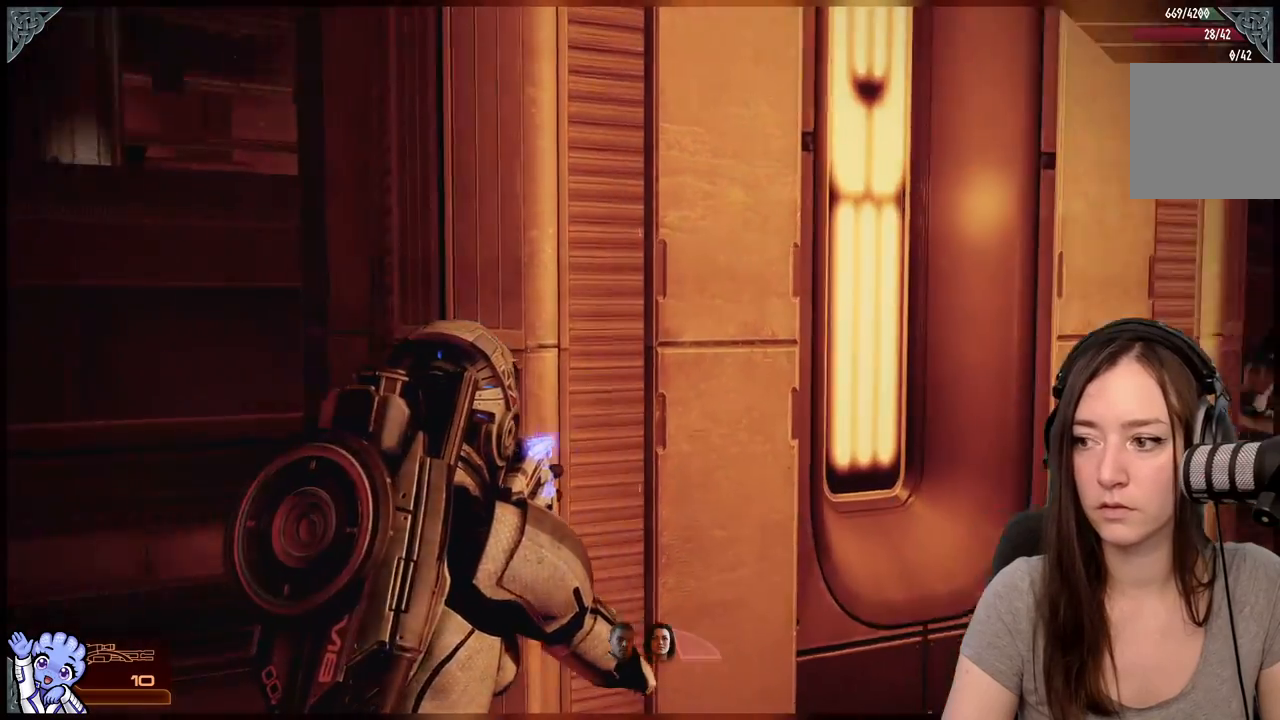
{"buttons": [], "left_stick": "up", "right_stick": "center", "events": [[100, "left_stick", "up-right"], [333, "right_stick", "center"], [417, "left_stick", "up"]]}
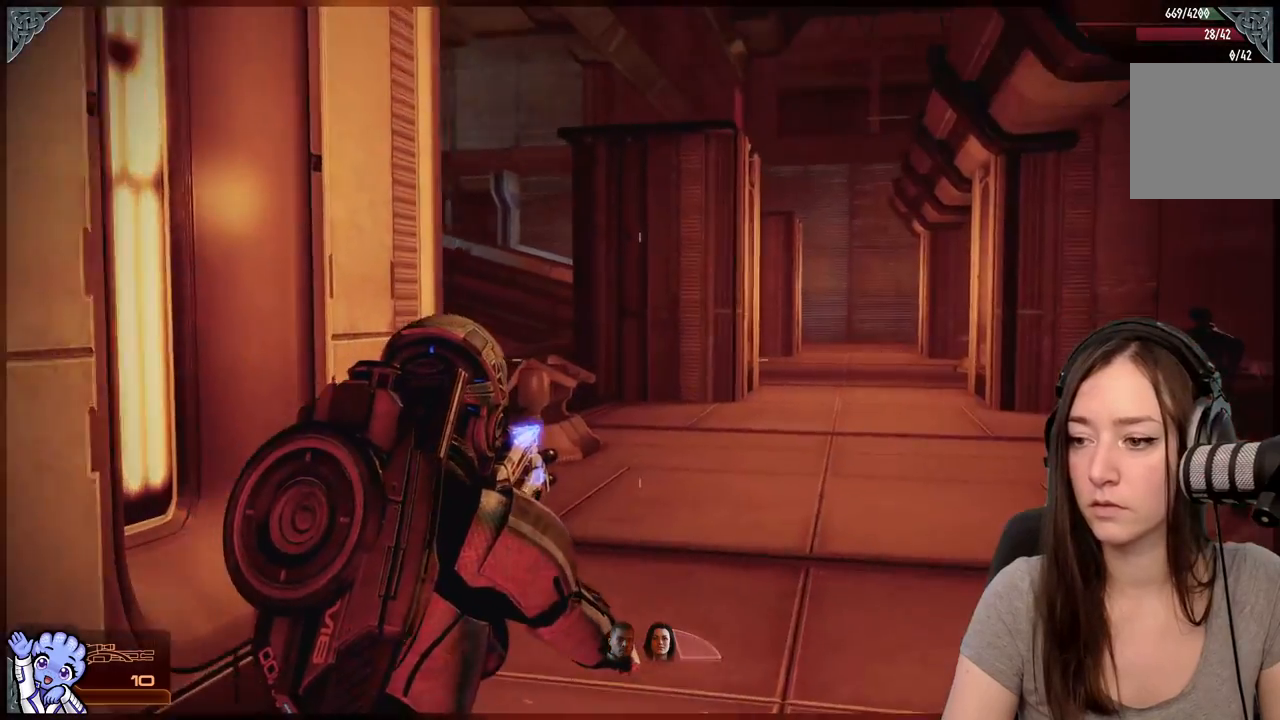
{"buttons": [], "left_stick": "right", "right_stick": "up-left", "events": [[17, "left_stick", "up-left"], [200, "right_stick", "left"], [217, "left_stick", "right"], [367, "right_stick", "up-left"]]}
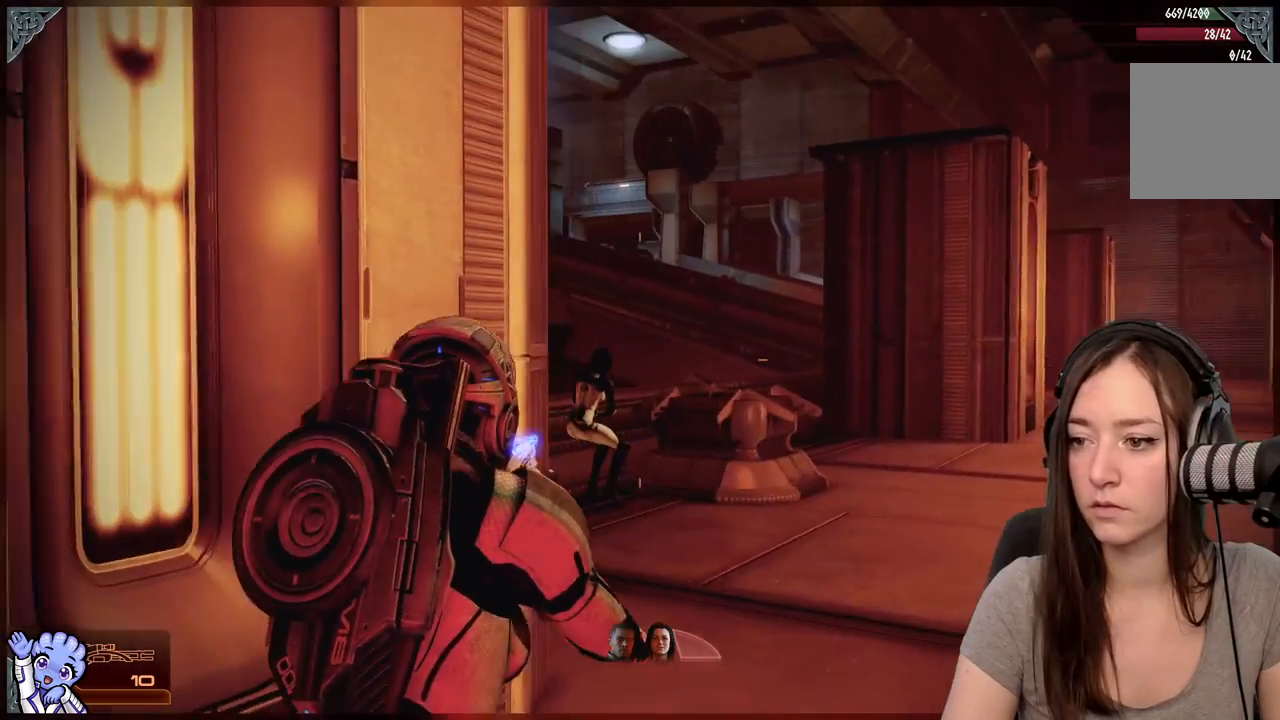
{"buttons": [], "left_stick": "center", "right_stick": "center", "events": [[183, "right_stick", "center"], [233, "left_stick", "center"]]}
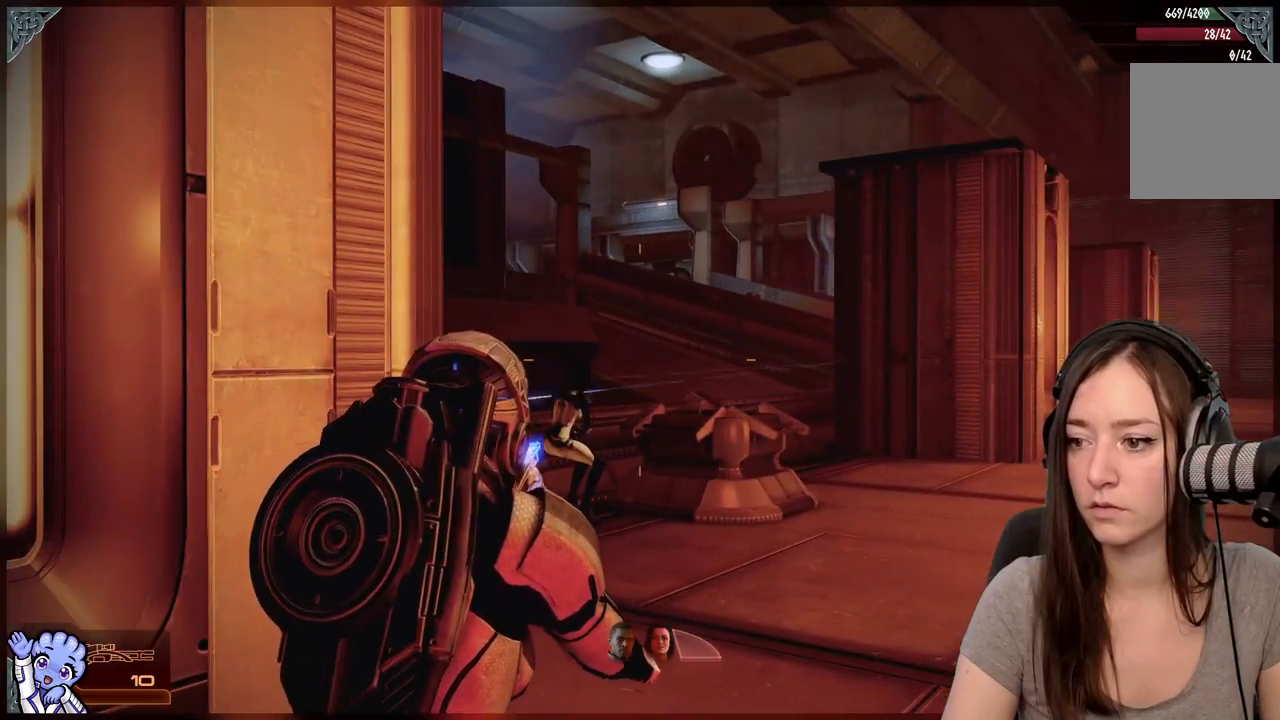
{"buttons": ["L2"], "left_stick": "center", "right_stick": "center", "events": [[117, "right_stick", "right"], [150, "left_stick", "down-right"], [300, "left_stick", "center"], [400, "right_stick", "center"], [450, "L2", "down"]]}
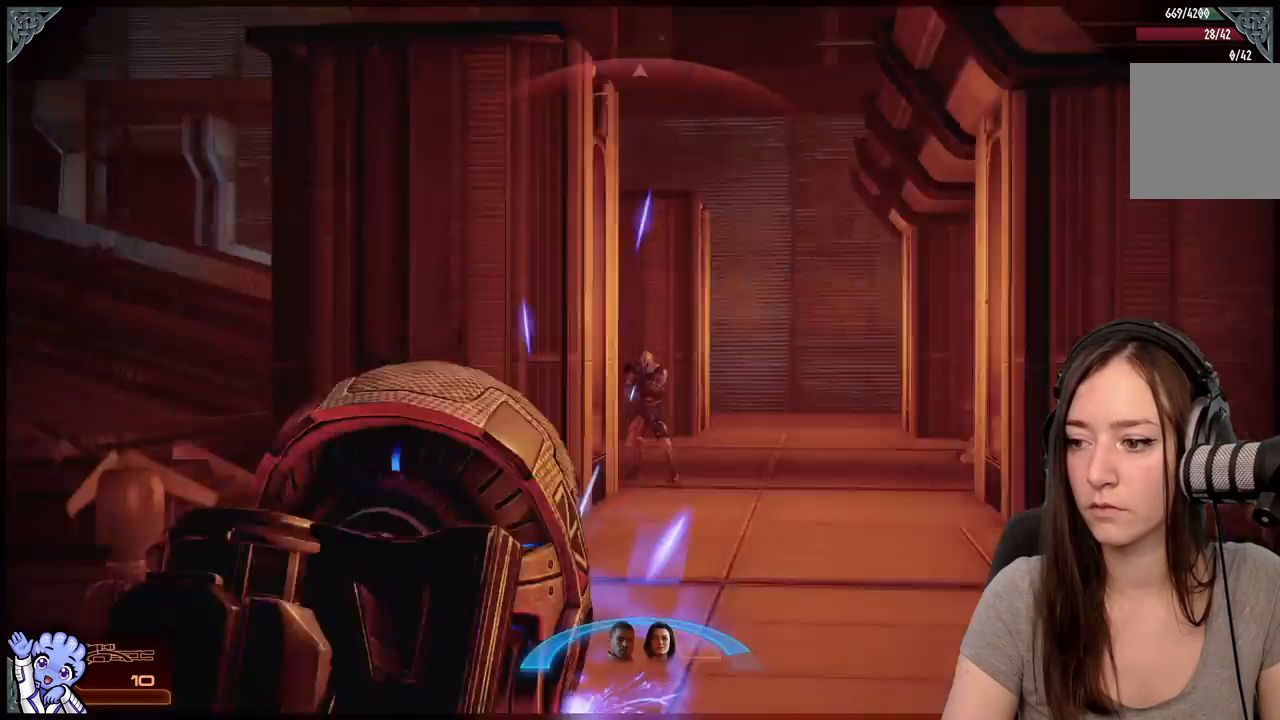
{"buttons": ["L2"], "left_stick": "center", "right_stick": "center", "events": [[333, "R2", "down"], [483, "R2", "up"]]}
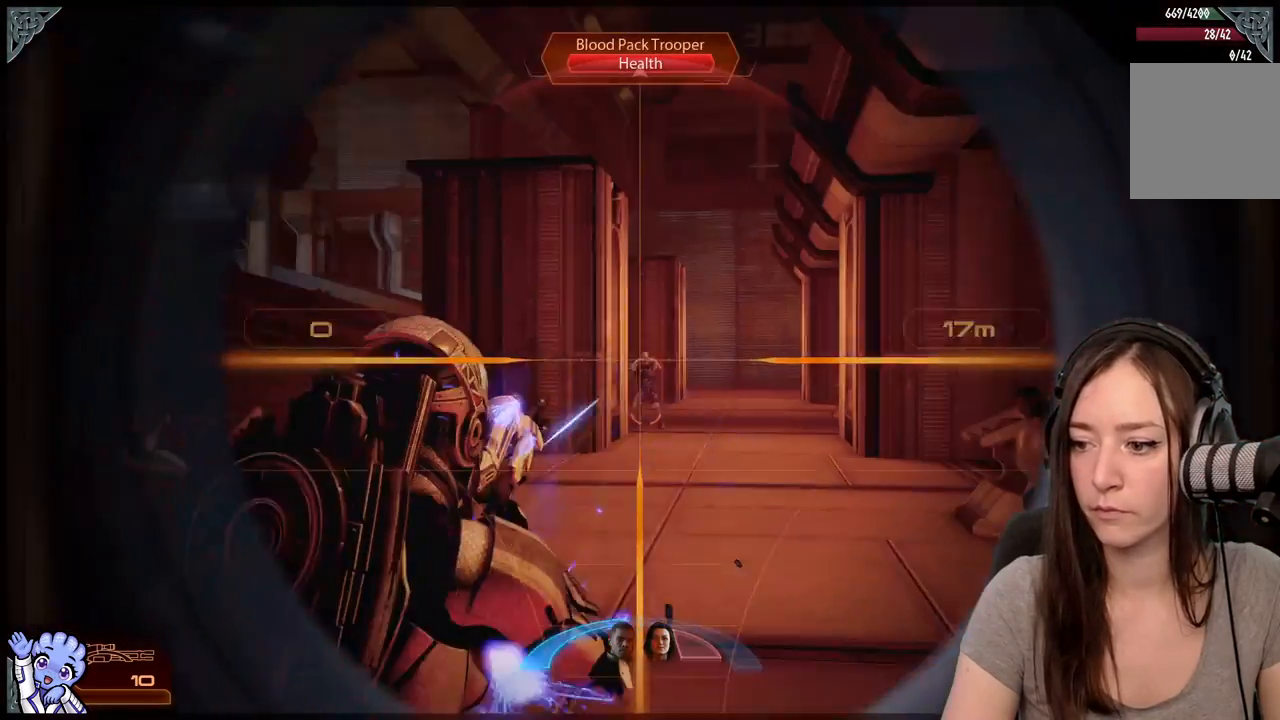
{"buttons": ["L2"], "left_stick": "center", "right_stick": "center", "events": [[67, "L2", "up"], [433, "L2", "down"]]}
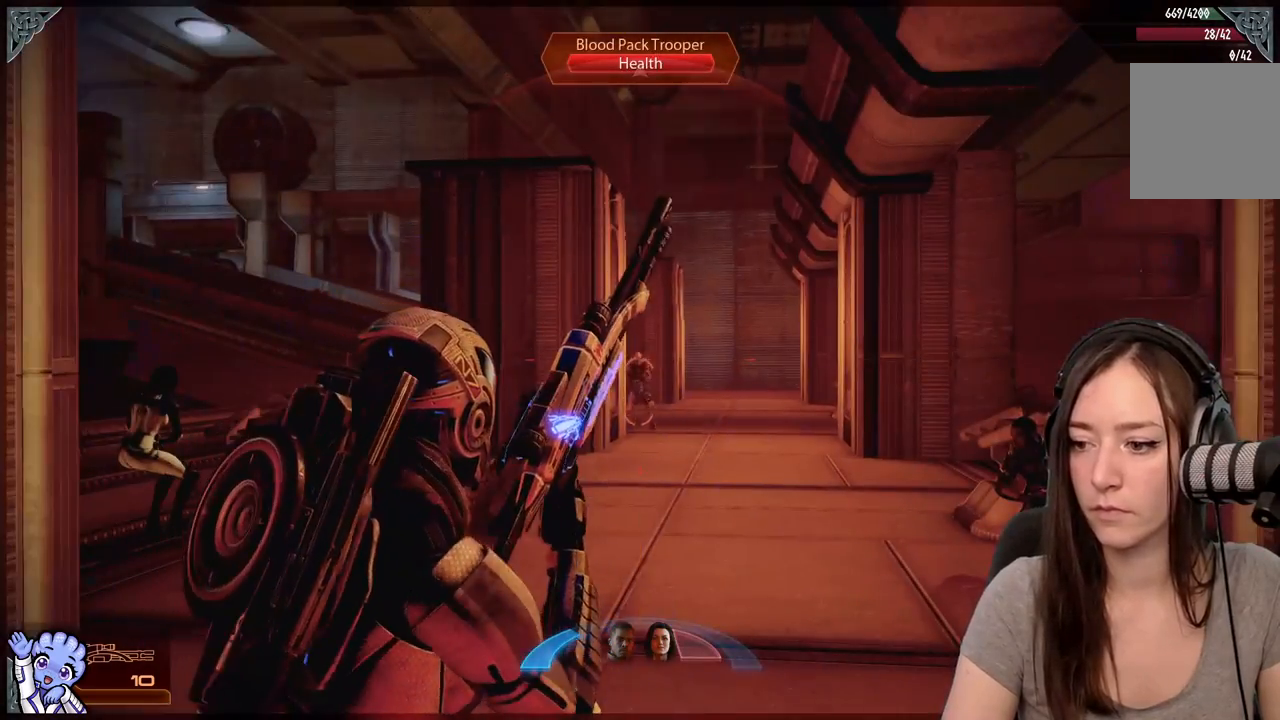
{"buttons": [], "left_stick": "left", "right_stick": "center", "events": [[100, "L2", "up"], [100, "left_stick", "down-left"], [267, "left_stick", "left"]]}
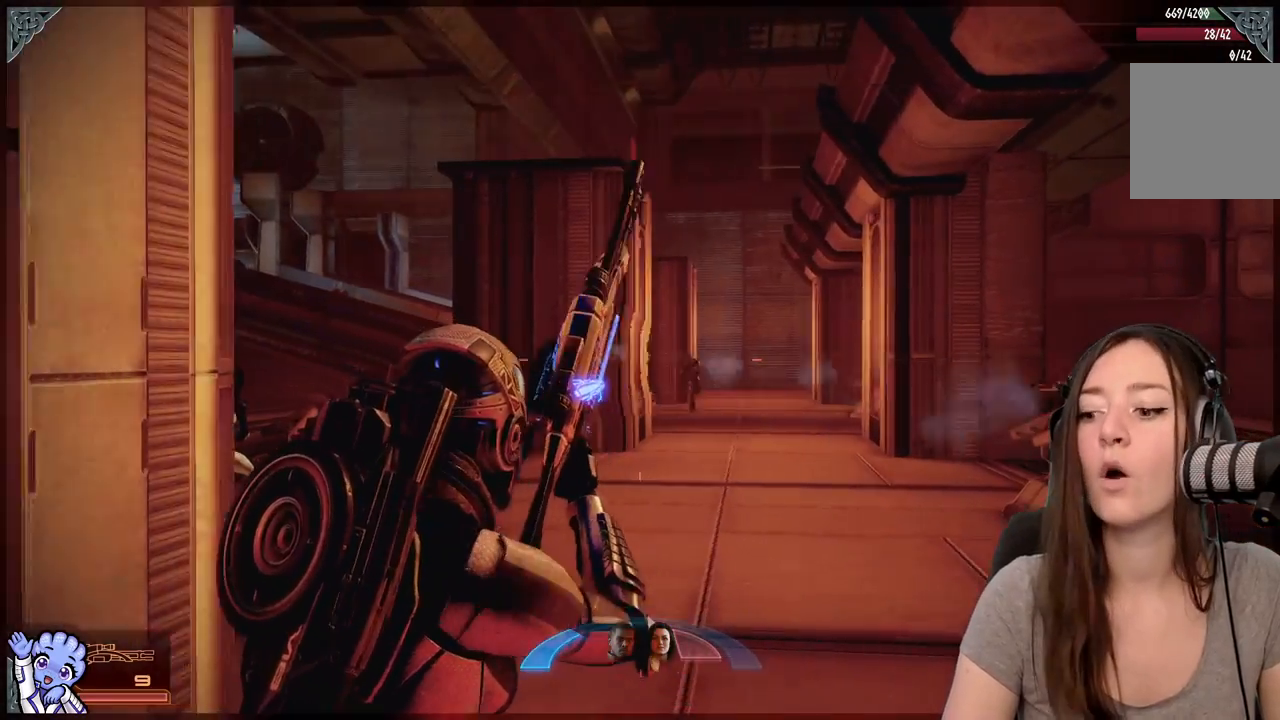
{"buttons": [], "left_stick": "down-left", "right_stick": "center", "events": [[33, "left_stick", "down"], [117, "left_stick", "down-right"], [250, "left_stick", "down-left"]]}
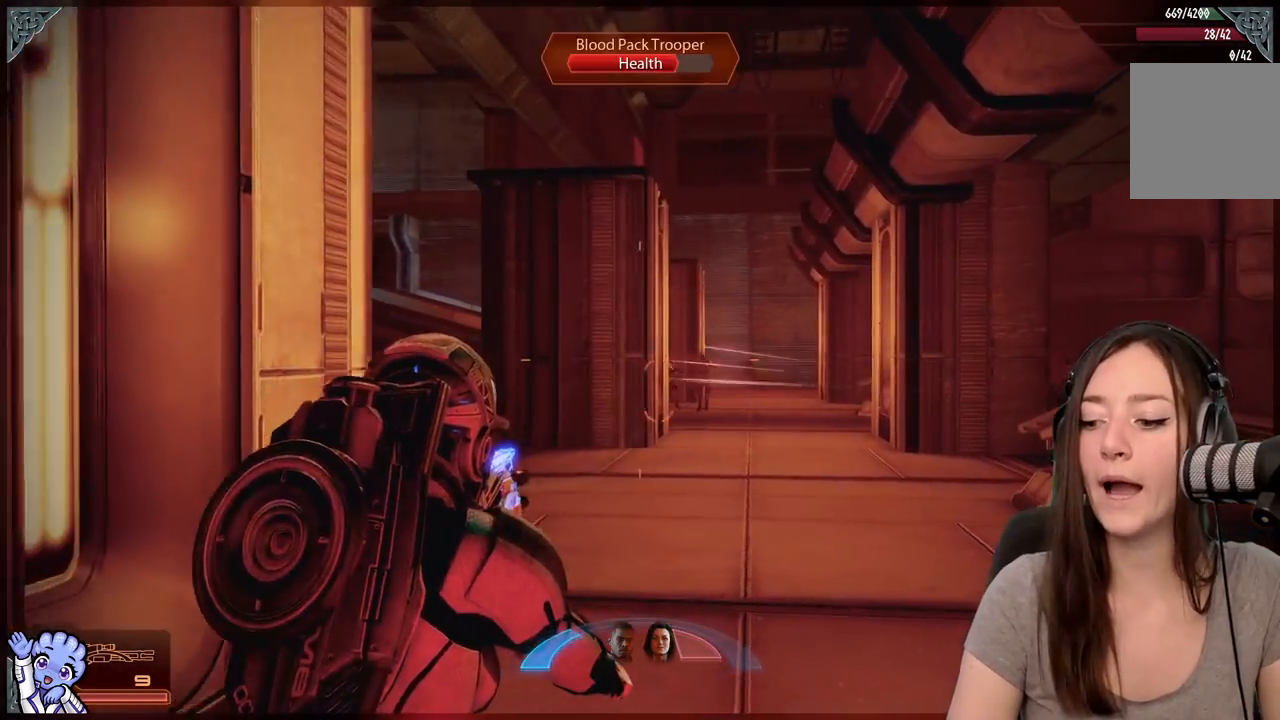
{"buttons": [], "left_stick": "up-right", "right_stick": "center", "events": [[500, "left_stick", "up-right"]]}
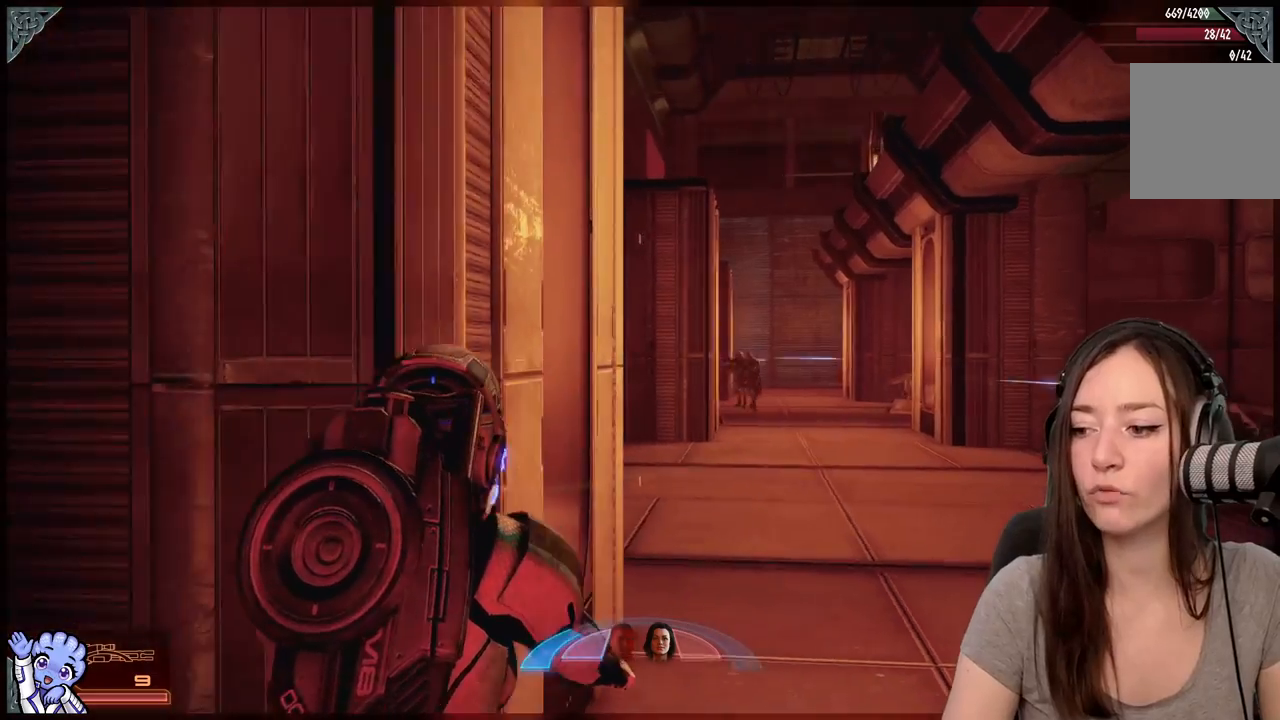
{"buttons": ["L2"], "left_stick": "center", "right_stick": "center", "events": [[183, "right_stick", "right"], [233, "left_stick", "right"], [333, "right_stick", "center"], [417, "L2", "down"], [433, "left_stick", "center"]]}
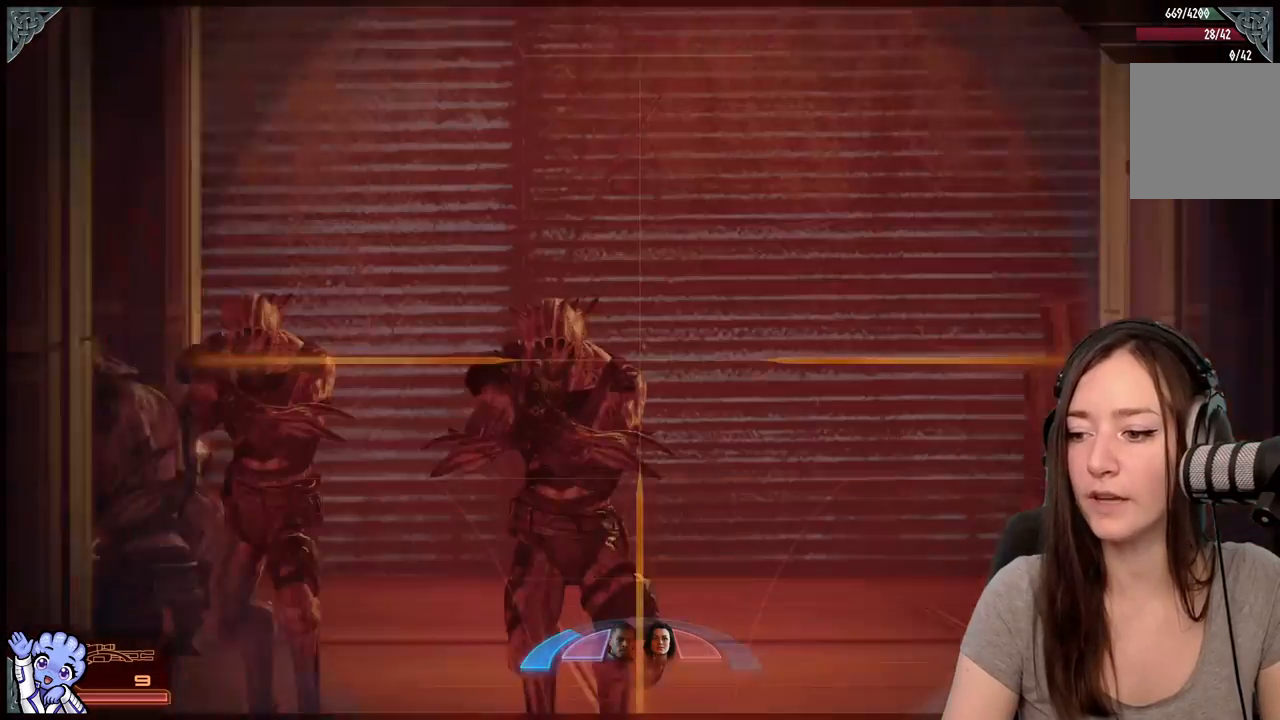
{"buttons": ["L2", "R2"], "left_stick": "center", "right_stick": "left", "events": [[200, "right_stick", "up-left"], [350, "right_stick", "left"], [483, "R2", "down"]]}
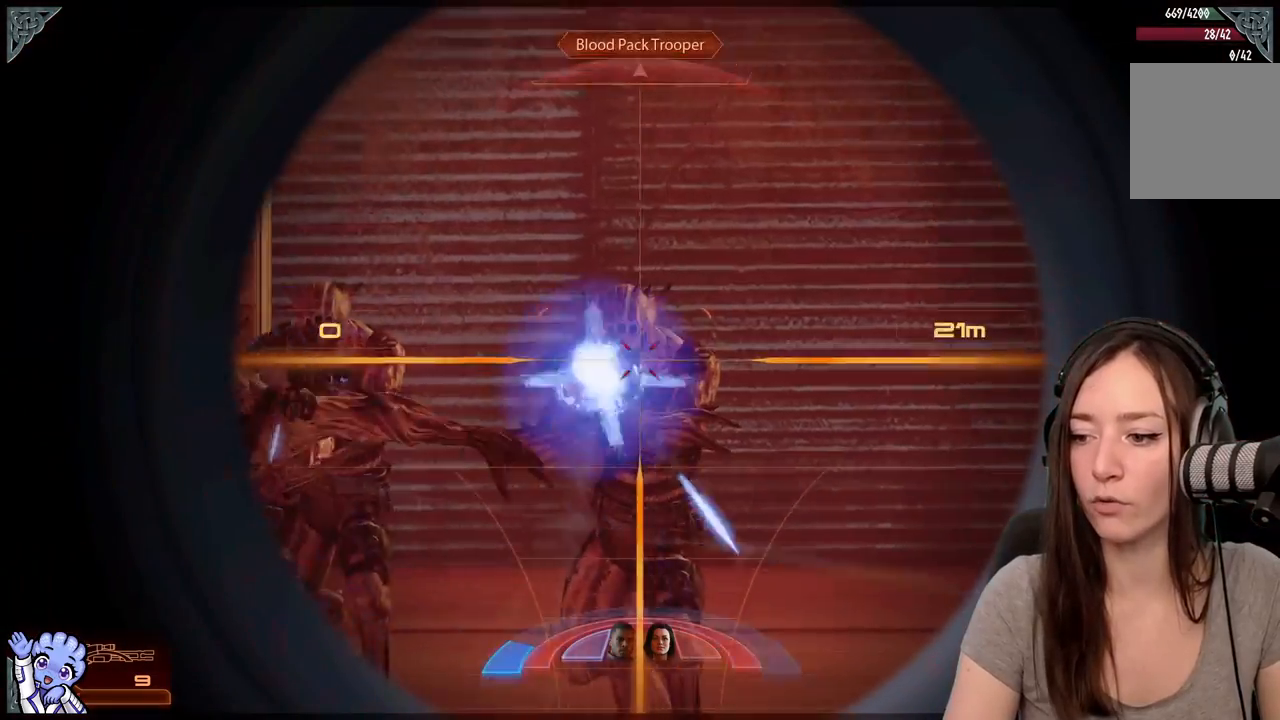
{"buttons": [], "left_stick": "down-left", "right_stick": "down-left", "events": [[33, "right_stick", "center"], [50, "R2", "up"], [150, "L2", "up"], [250, "left_stick", "down"], [417, "left_stick", "down-left"], [500, "right_stick", "down-left"]]}
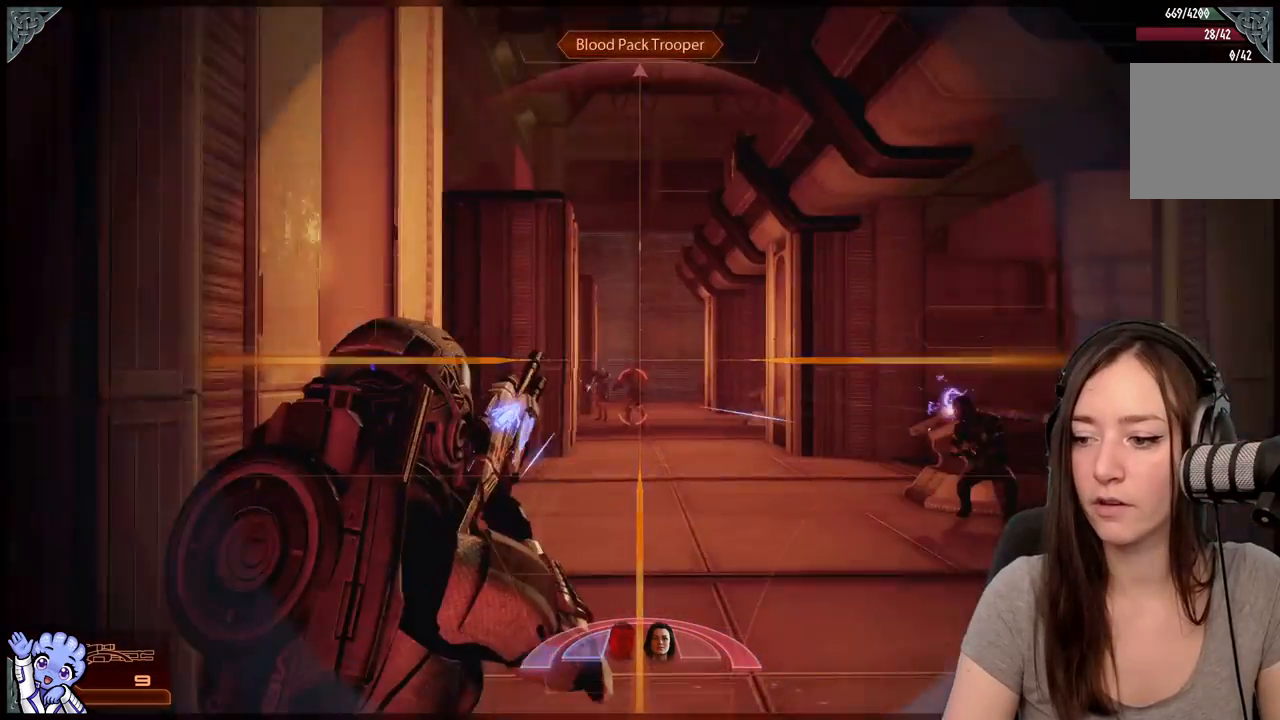
{"buttons": [], "left_stick": "down-left", "right_stick": "center", "events": [[117, "right_stick", "center"]]}